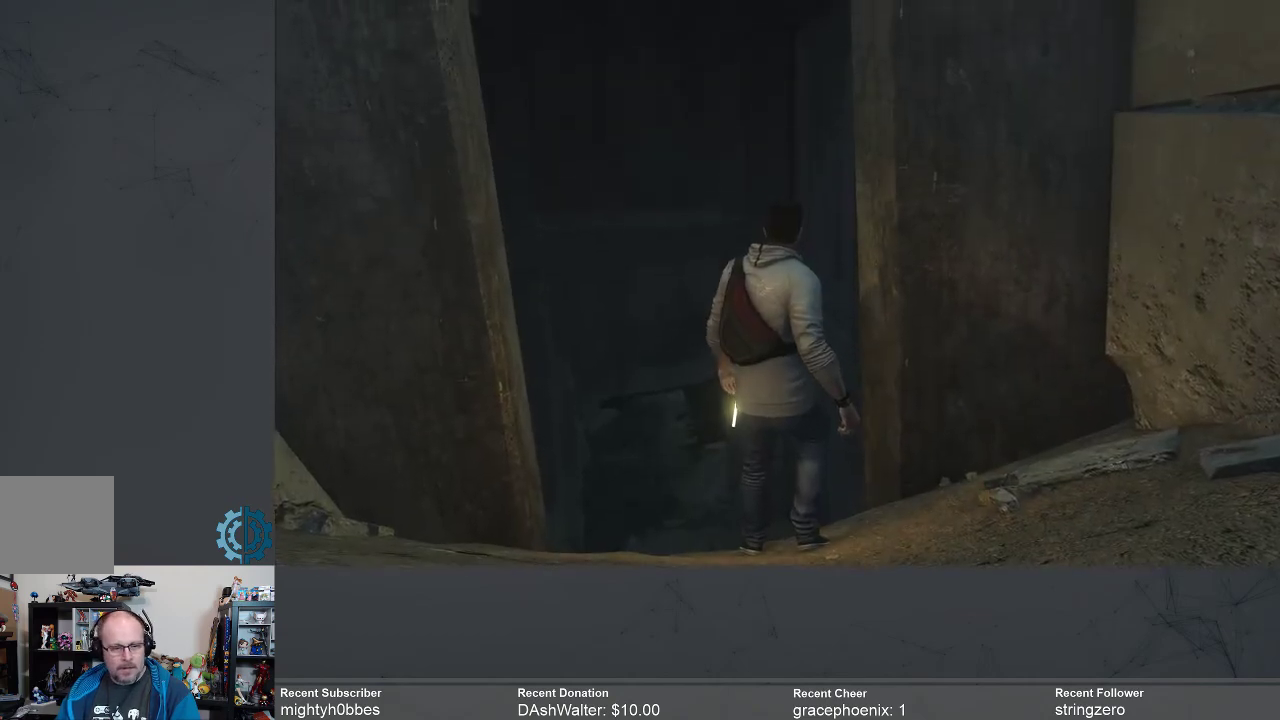
Gameplay with a controller (Xbox layout); each line is a JSON object with the inputs held at the frame after it. "events" lists button and stick changes between this image and that frame as [ms after this image, input, new state], when the widget could be followed in between. Not read: R3 Z.
{"buttons": ["R2"], "left_stick": "up", "right_stick": "center", "events": [[100, "left_stick", "up"], [233, "R2", "down"]]}
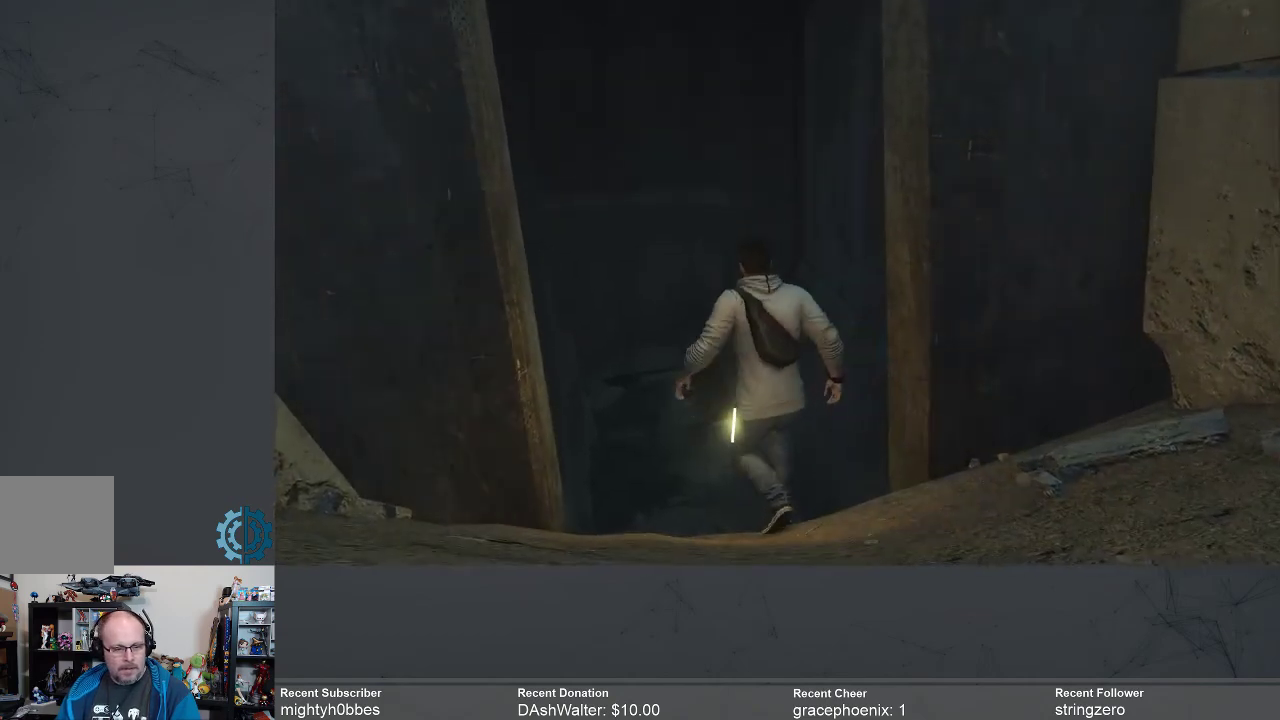
{"buttons": [], "left_stick": "up", "right_stick": "center", "events": [[433, "R2", "up"]]}
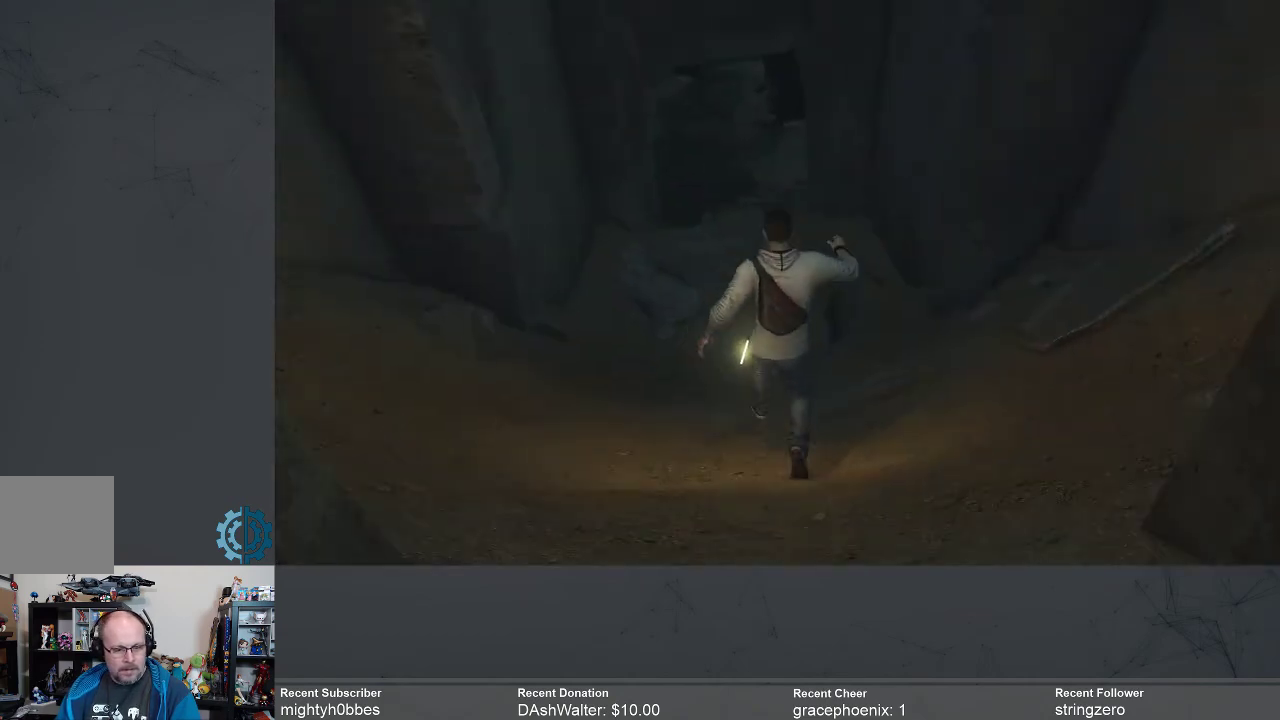
{"buttons": [], "left_stick": "center", "right_stick": "center", "events": [[367, "left_stick", "center"]]}
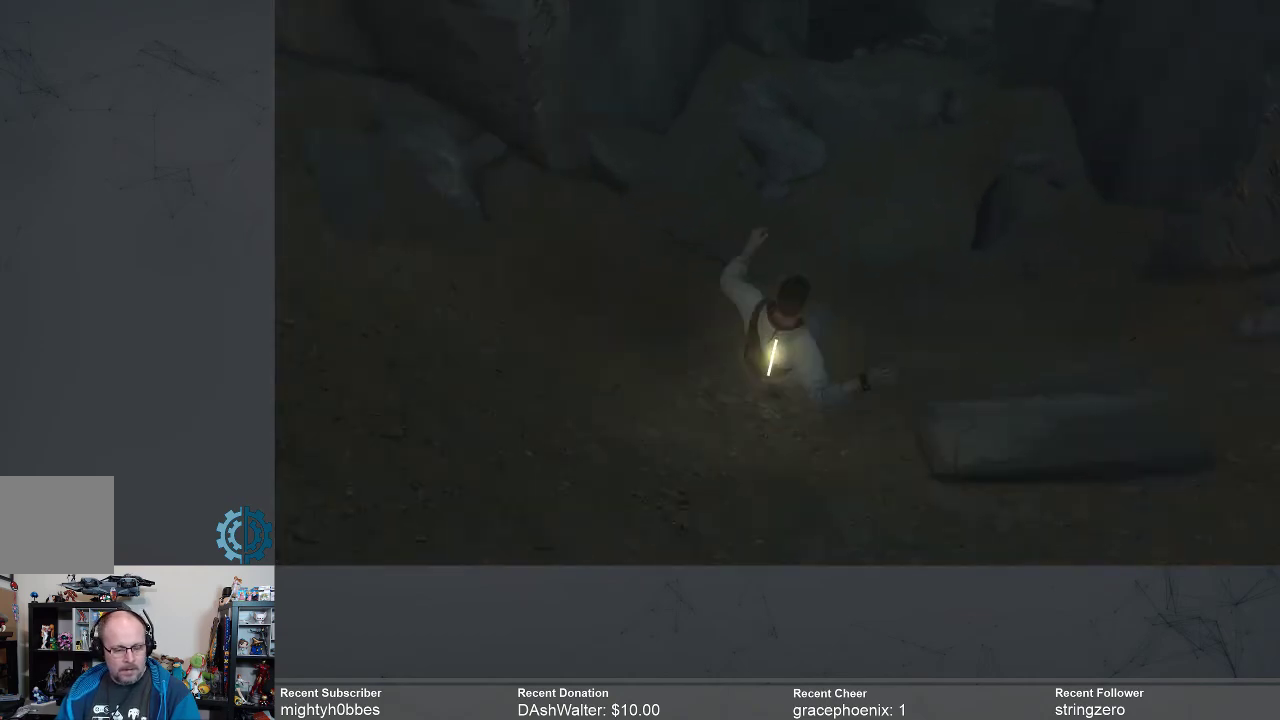
{"buttons": [], "left_stick": "center", "right_stick": "center", "events": []}
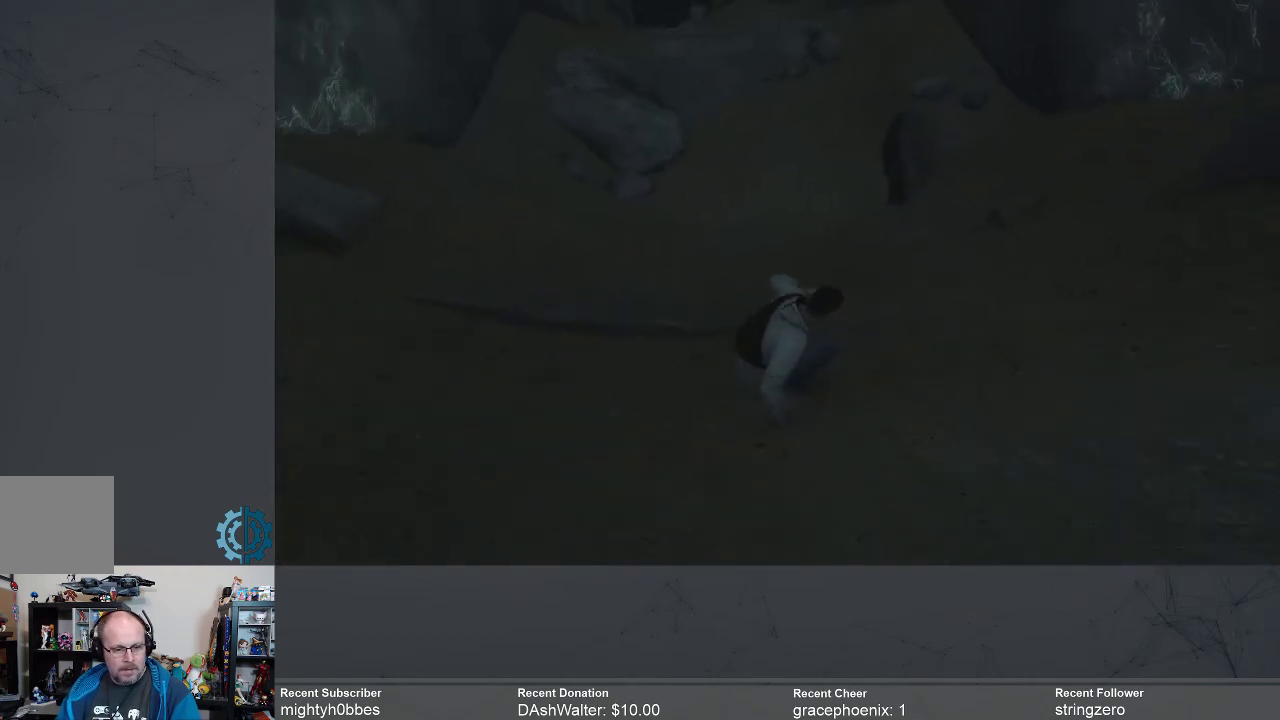
{"buttons": [], "left_stick": "center", "right_stick": "center", "events": []}
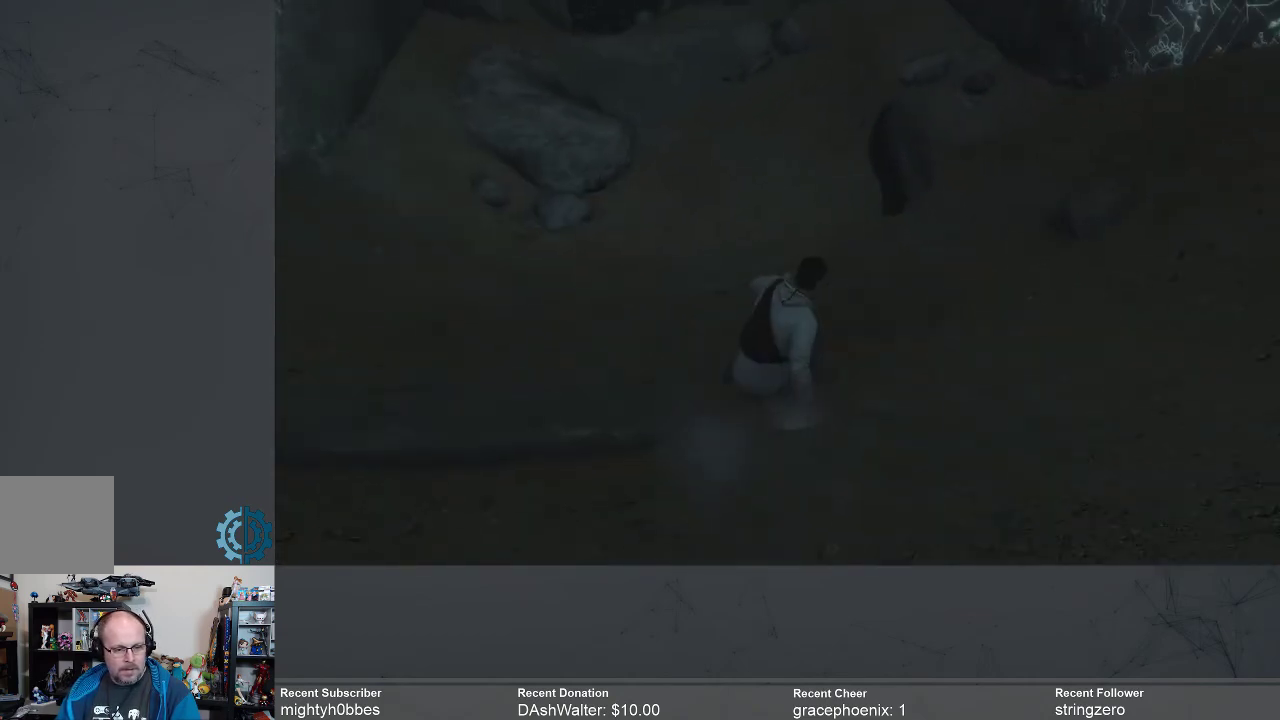
{"buttons": [], "left_stick": "center", "right_stick": "center", "events": []}
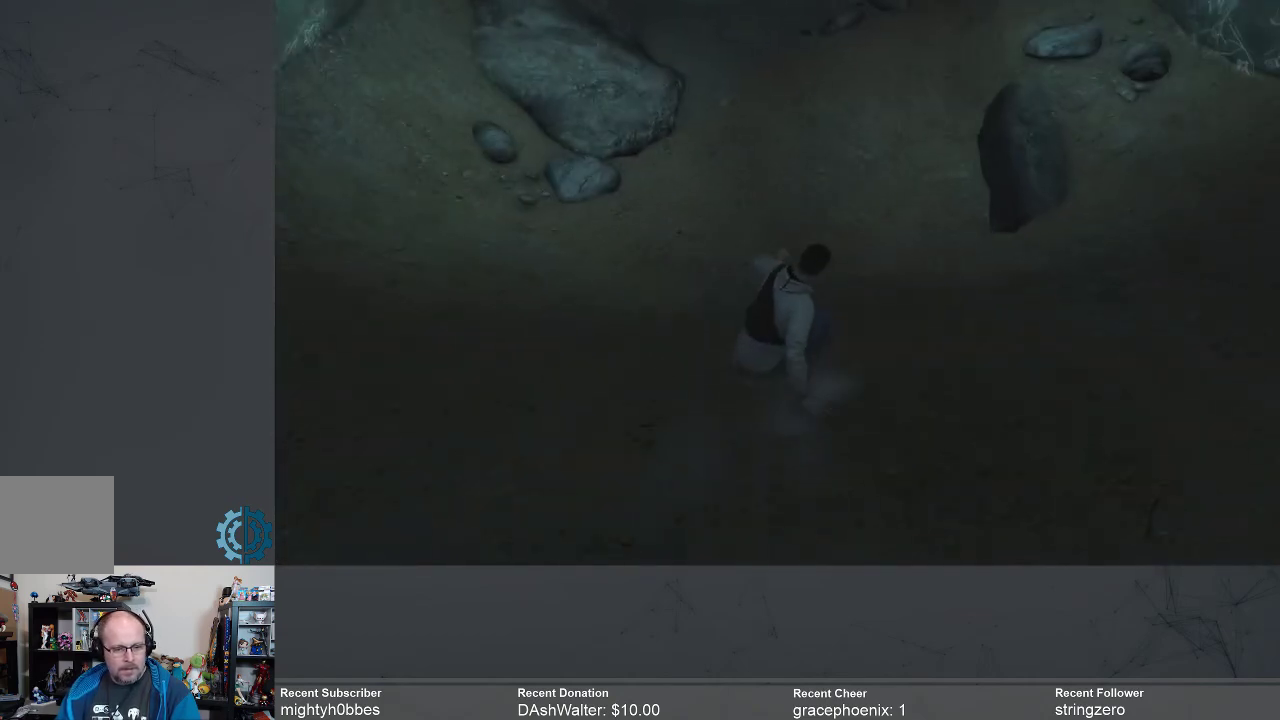
{"buttons": [], "left_stick": "center", "right_stick": "center", "events": []}
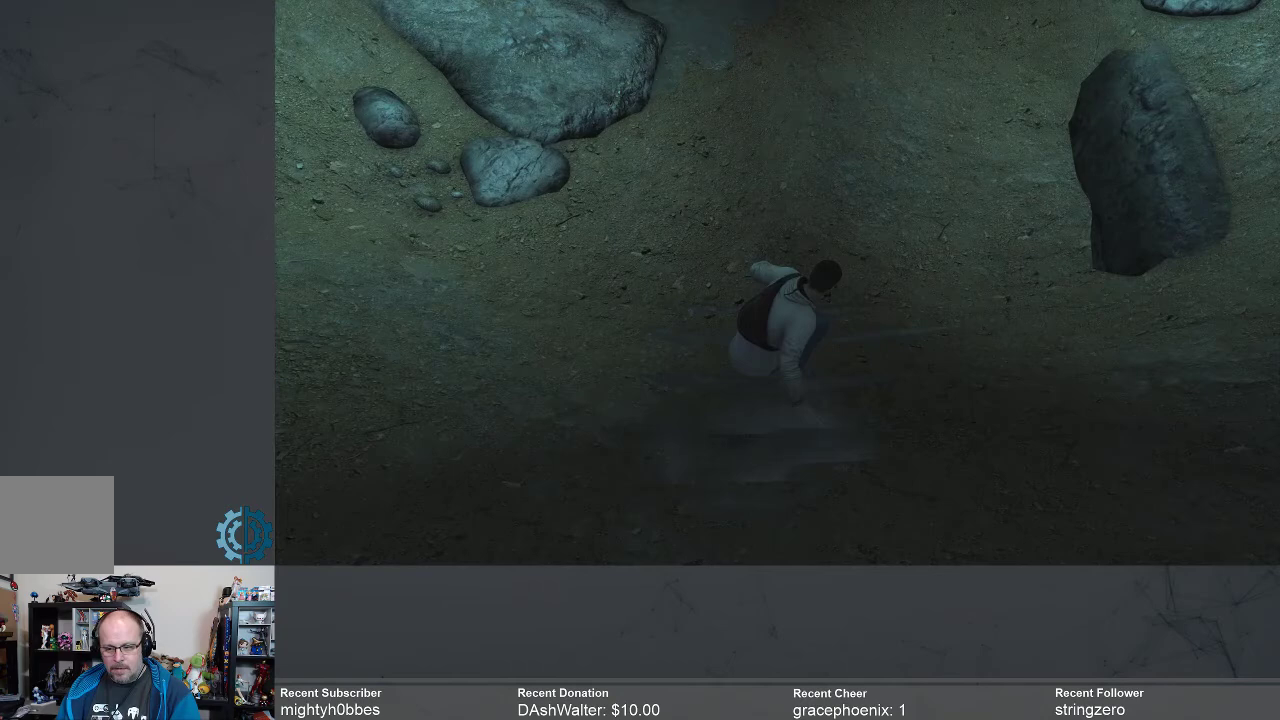
{"buttons": [], "left_stick": "center", "right_stick": "center", "events": []}
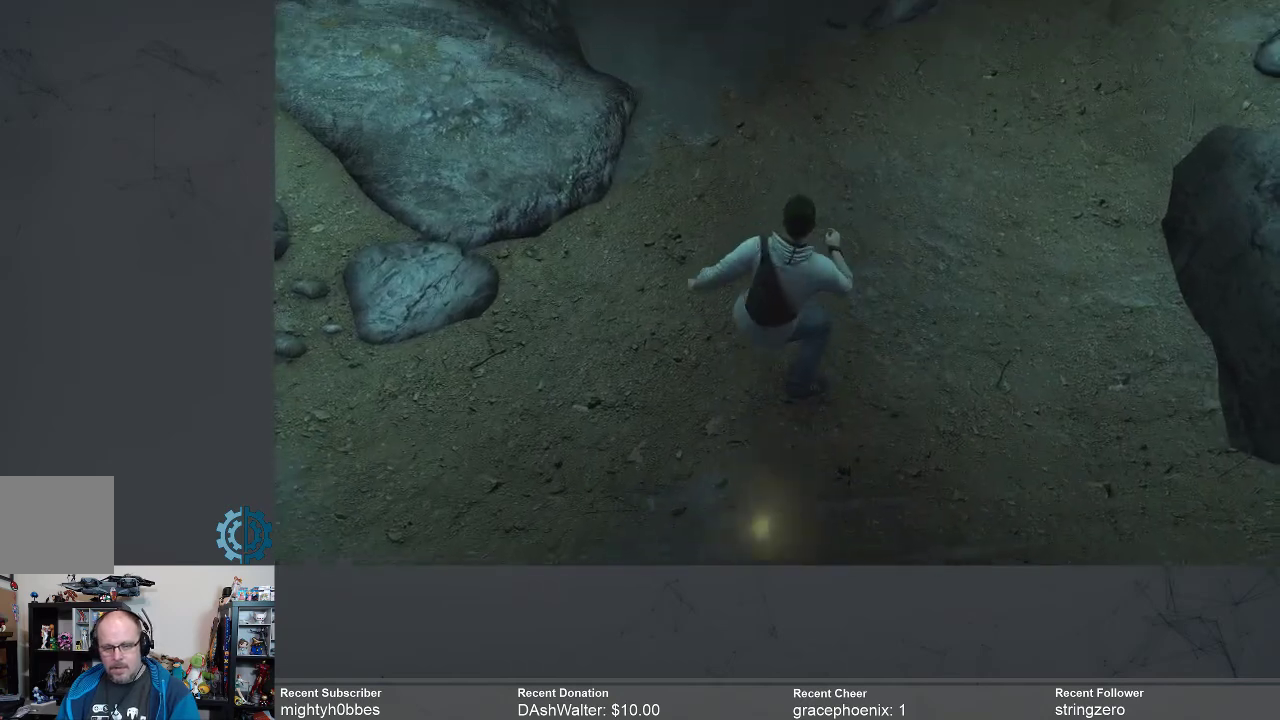
{"buttons": [], "left_stick": "center", "right_stick": "center", "events": []}
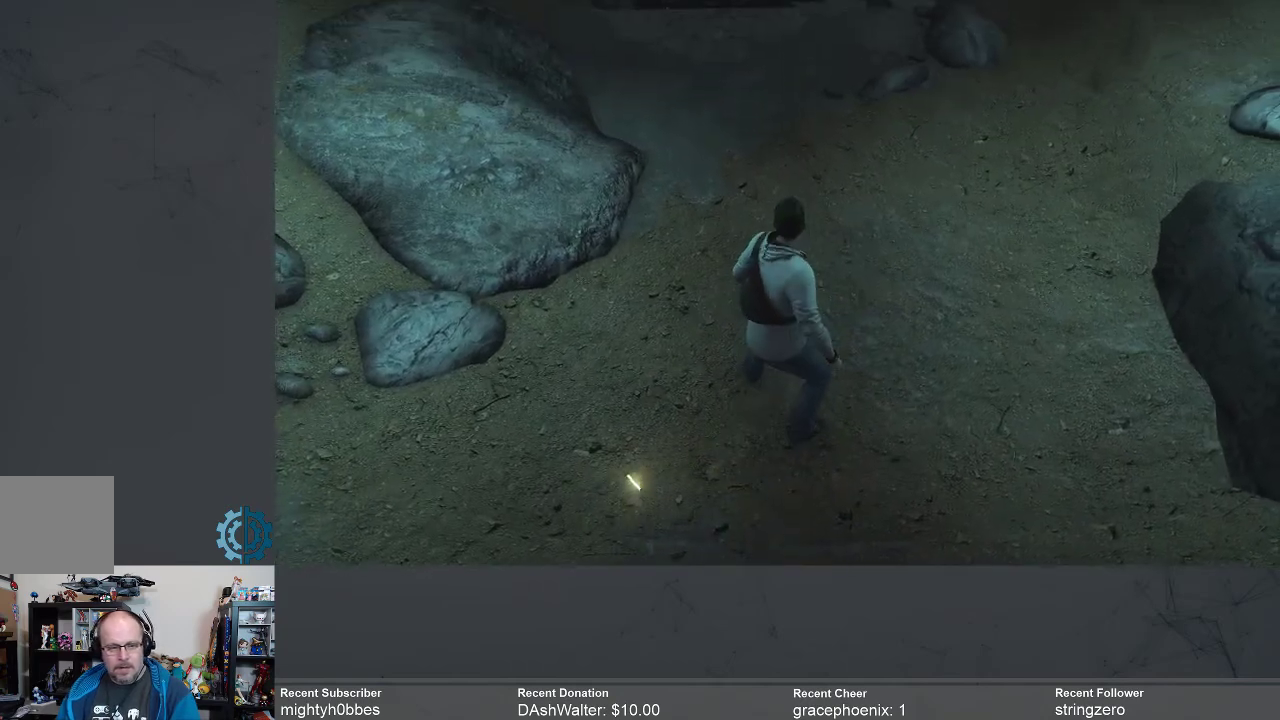
{"buttons": [], "left_stick": "center", "right_stick": "up", "events": [[400, "right_stick", "up"]]}
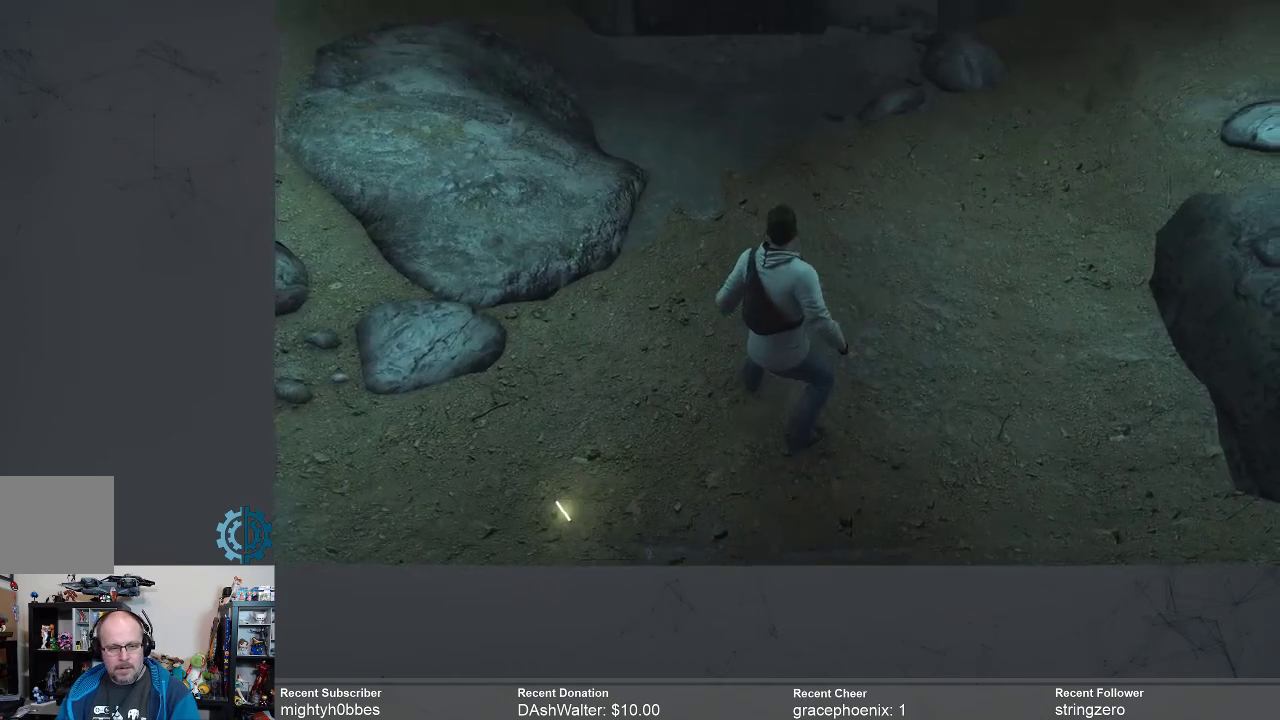
{"buttons": [], "left_stick": "center", "right_stick": "center", "events": [[300, "right_stick", "center"]]}
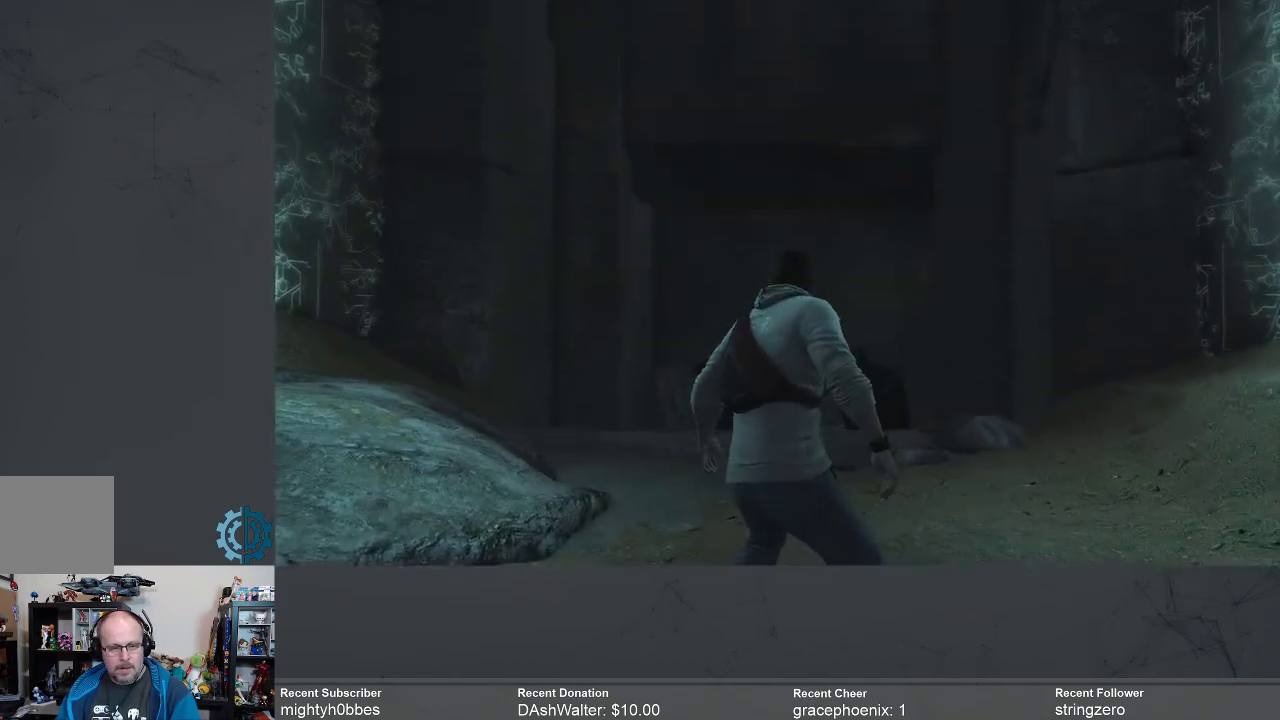
{"buttons": [], "left_stick": "up", "right_stick": "center", "events": [[100, "right_stick", "down"], [267, "right_stick", "center"], [333, "left_stick", "up"]]}
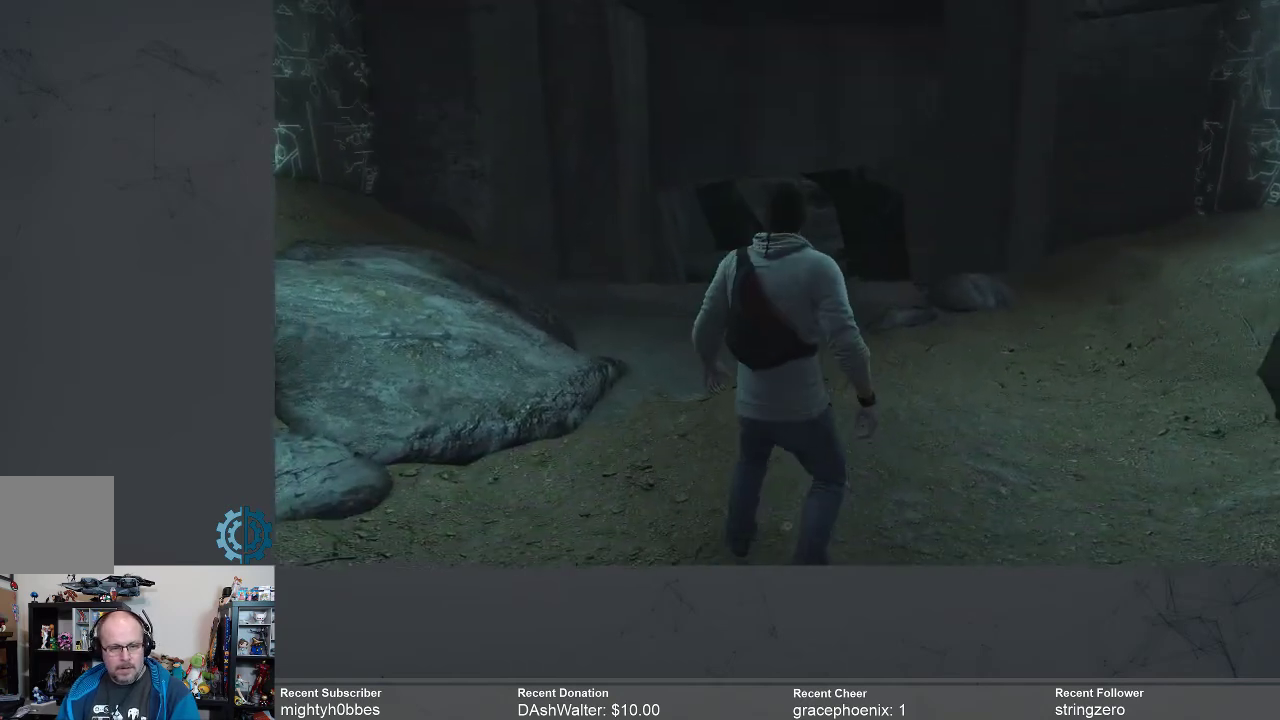
{"buttons": ["R2"], "left_stick": "up", "right_stick": "center", "events": [[167, "R2", "down"]]}
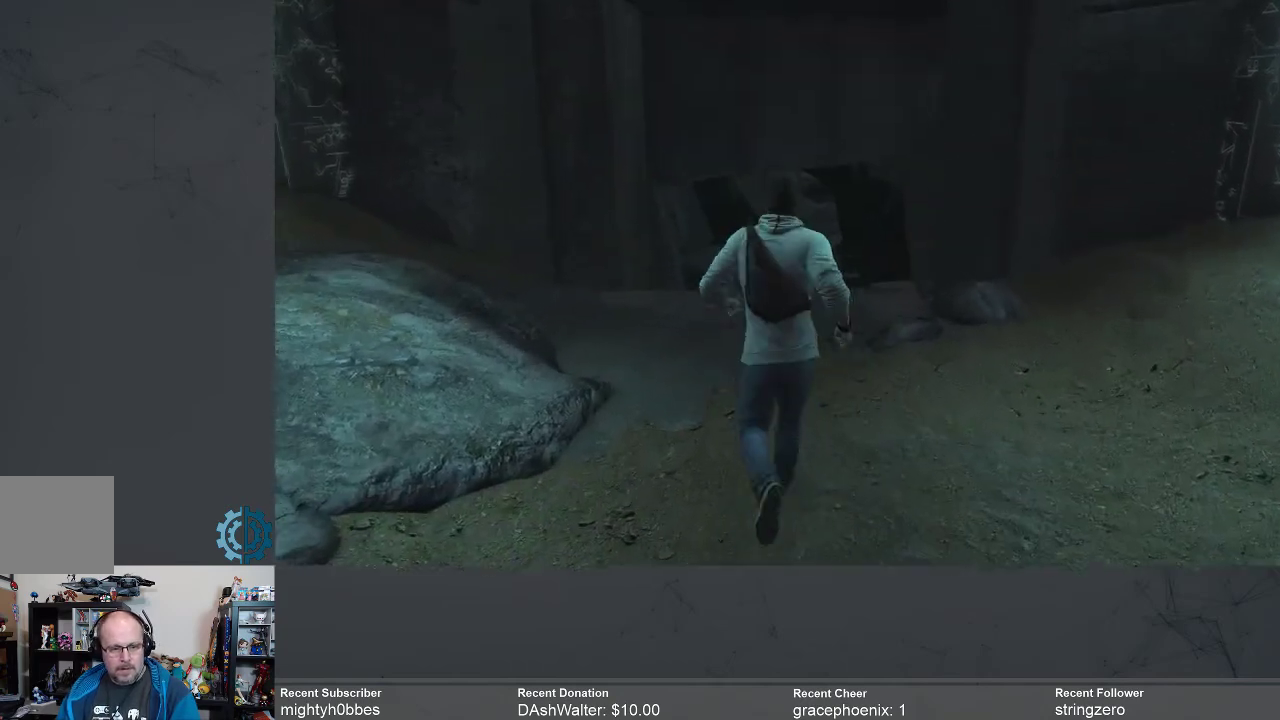
{"buttons": ["R2"], "left_stick": "up", "right_stick": "center", "events": []}
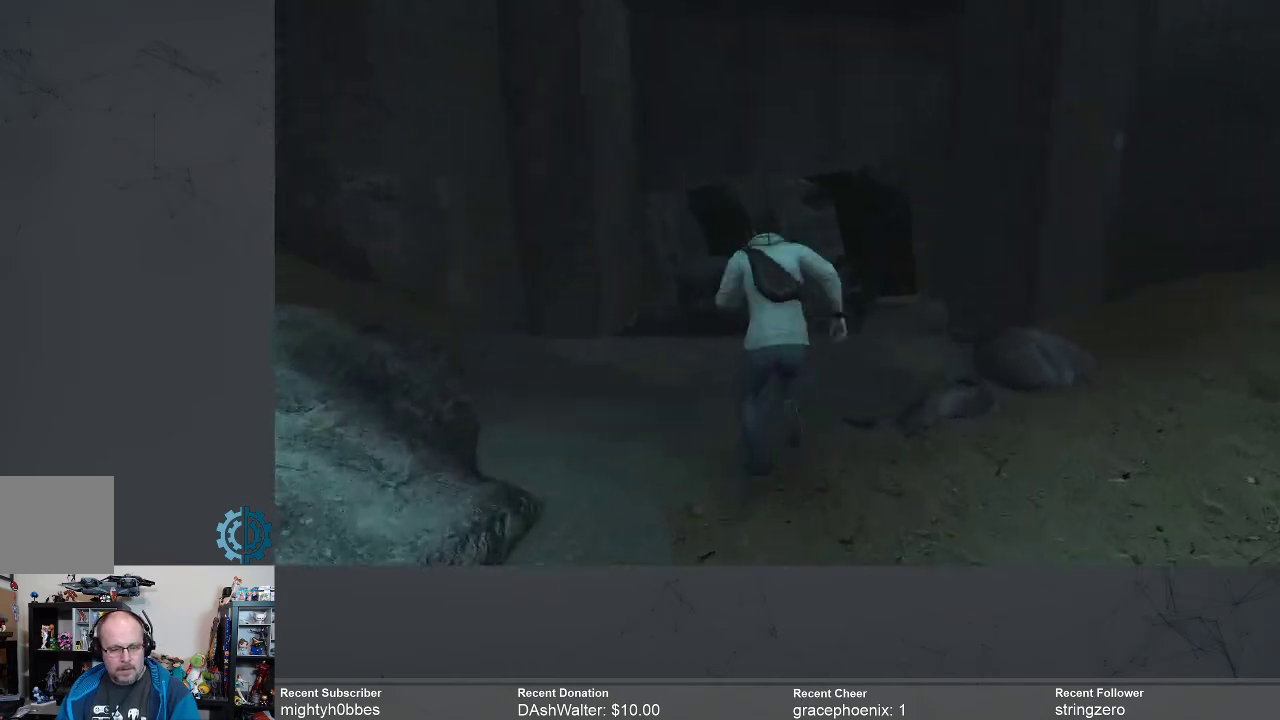
{"buttons": ["R2"], "left_stick": "up", "right_stick": "center", "events": [[233, "right_stick", "down"], [333, "right_stick", "center"]]}
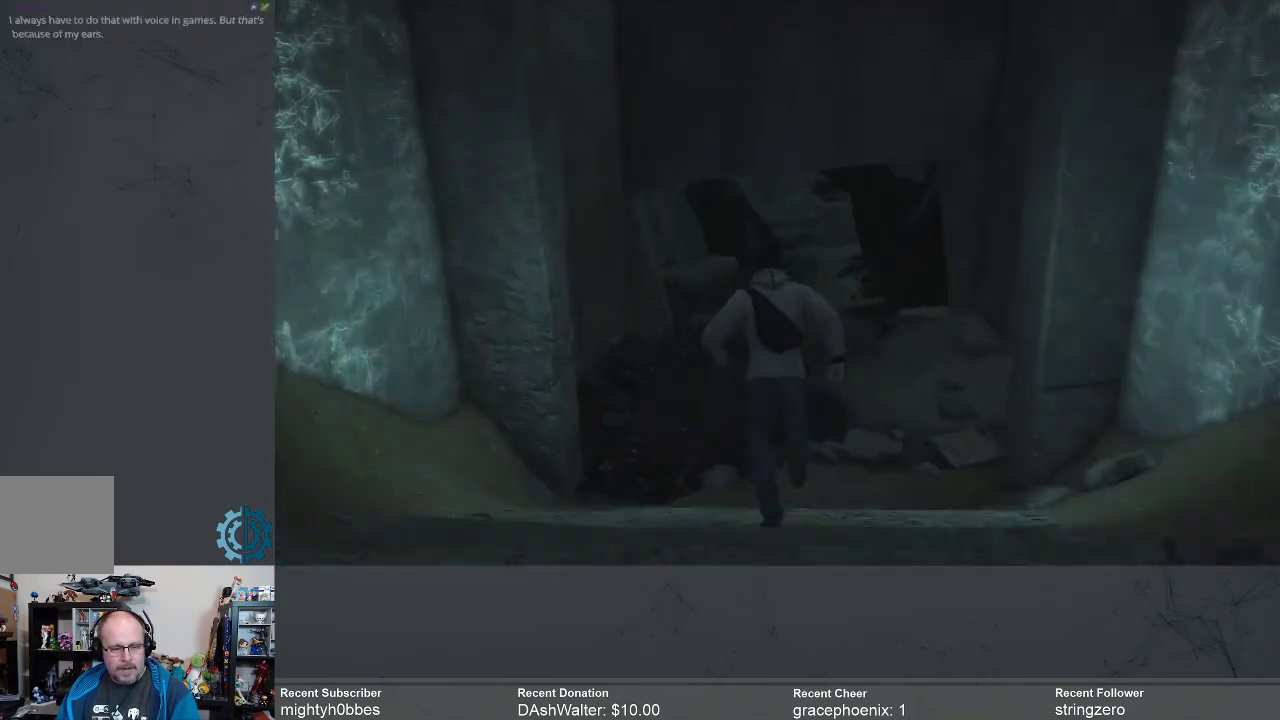
{"buttons": [], "left_stick": "up", "right_stick": "center", "events": [[300, "R2", "up"]]}
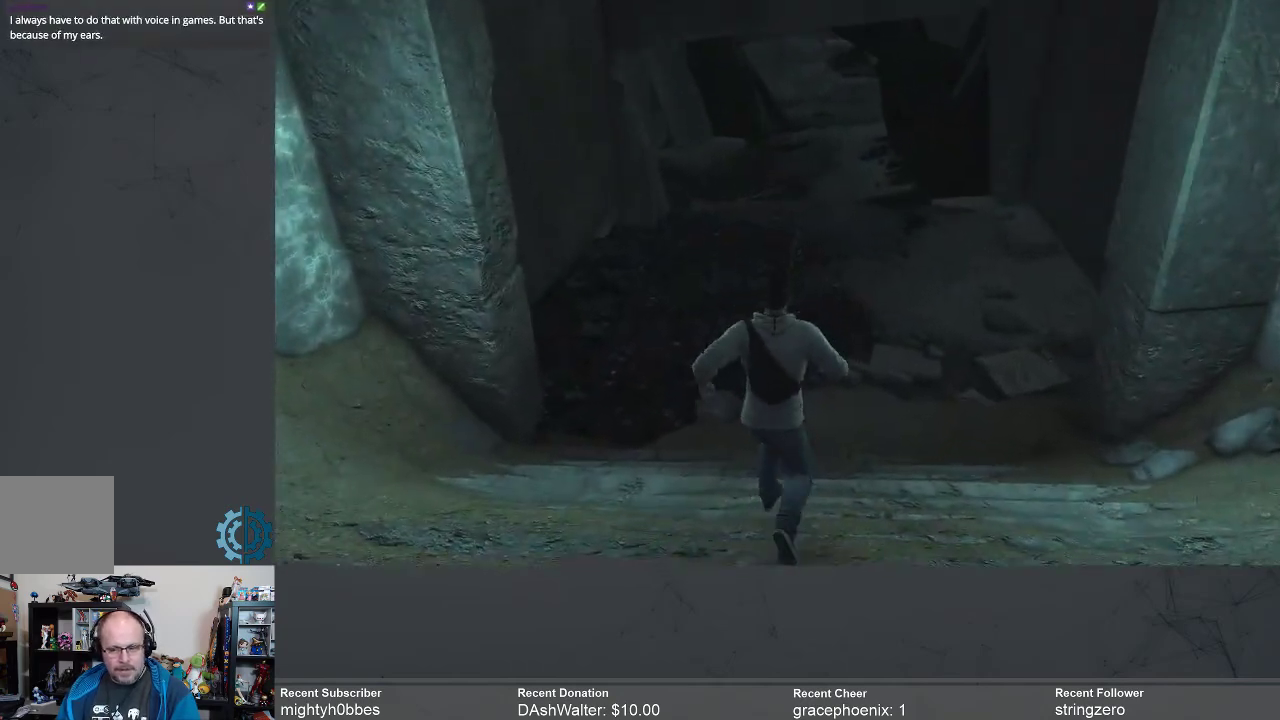
{"buttons": [], "left_stick": "up", "right_stick": "center", "events": []}
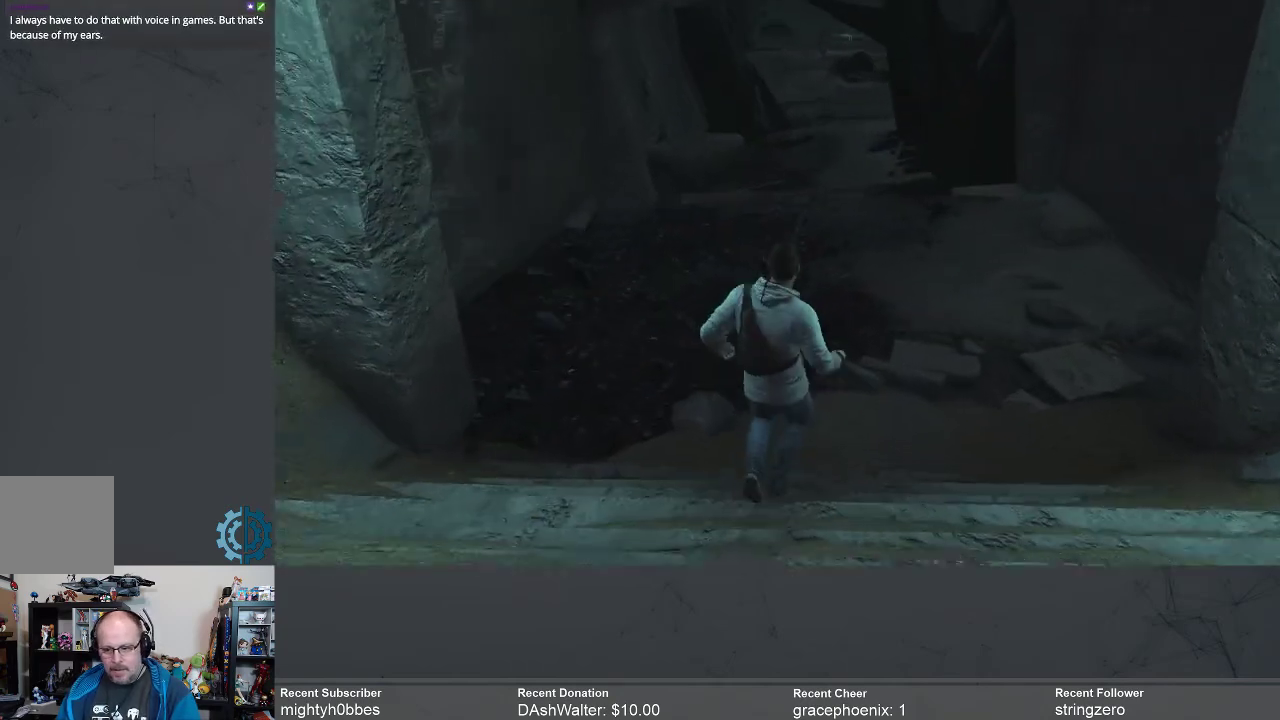
{"buttons": [], "left_stick": "up", "right_stick": "center", "events": []}